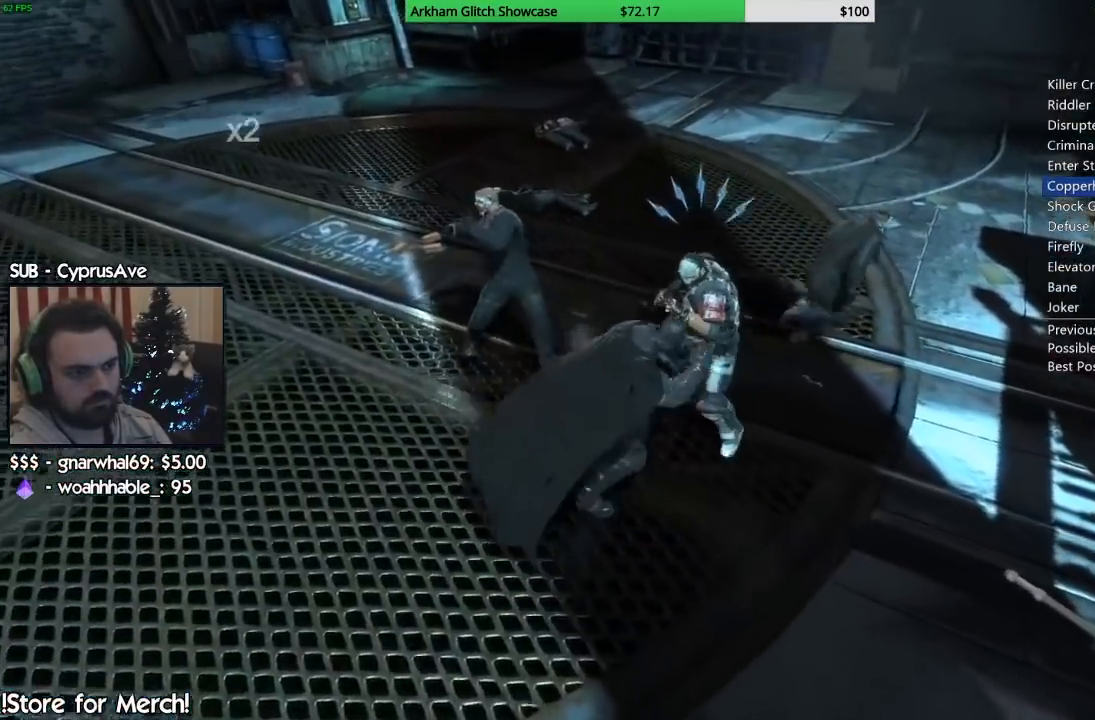
Gameplay with a controller (PlayStation layout); each line is a JSON object with the inputs held at the frame after it (dt_ms = milliseconds from this image to that frame). "button_events" lists button changes between this image and that frame as [ms after this image, input, new state], when the widget could be followed in between (sticks are given only as held states). Not read: L1 R1.
{"dt_ms": 500, "buttons": [], "left_stick": "up-right", "right_stick": "center", "button_events": [[67, "SQUARE", "down"], [133, "SQUARE", "up"]]}
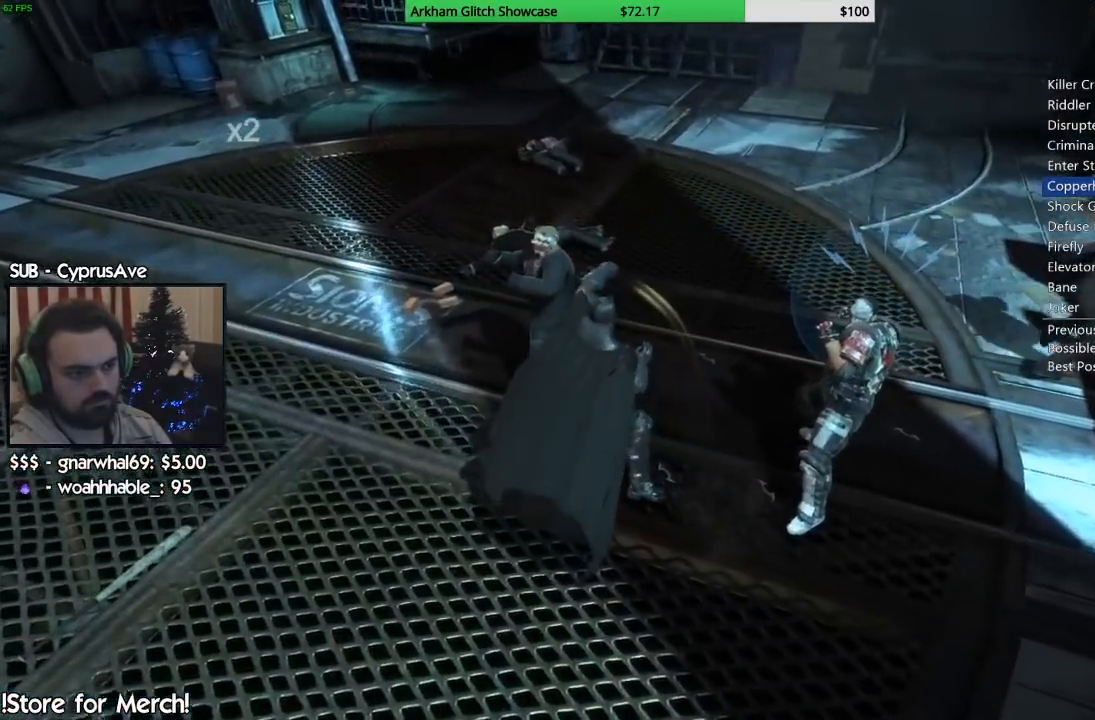
{"dt_ms": 500, "buttons": ["CROSS"], "left_stick": "up-right", "right_stick": "center", "button_events": [[117, "CROSS", "down"], [233, "CROSS", "up"], [300, "CROSS", "down"], [400, "CROSS", "up"], [450, "CROSS", "down"]]}
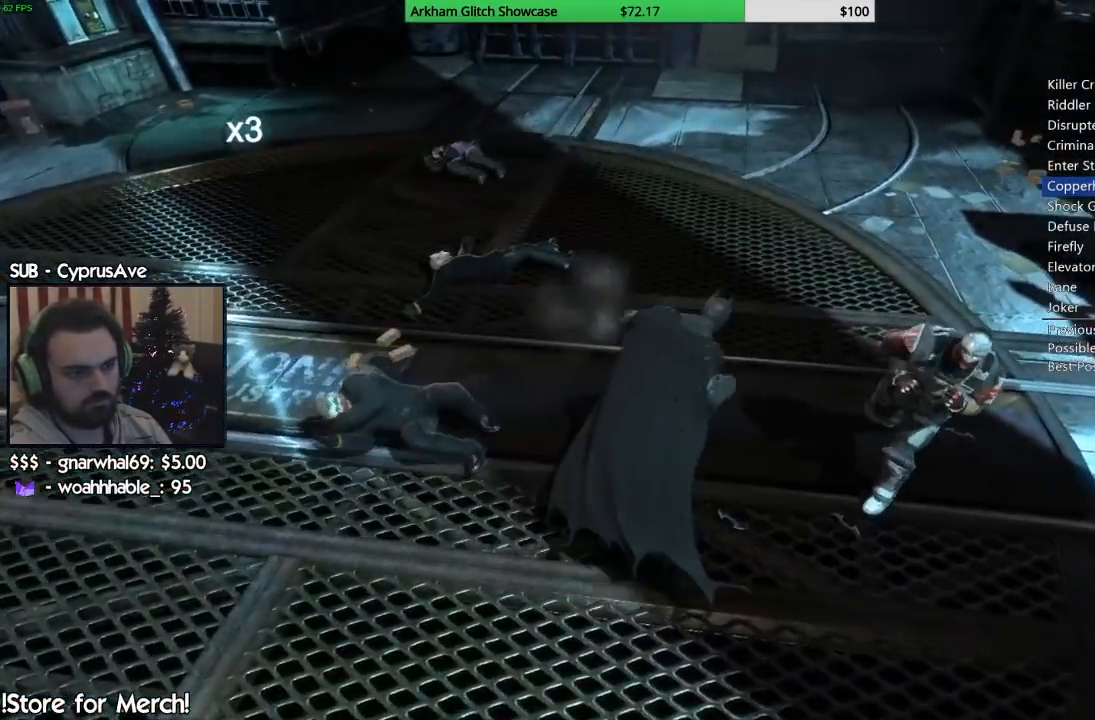
{"dt_ms": 500, "buttons": [], "left_stick": "center", "right_stick": "up-left", "button_events": [[33, "CROSS", "up"]]}
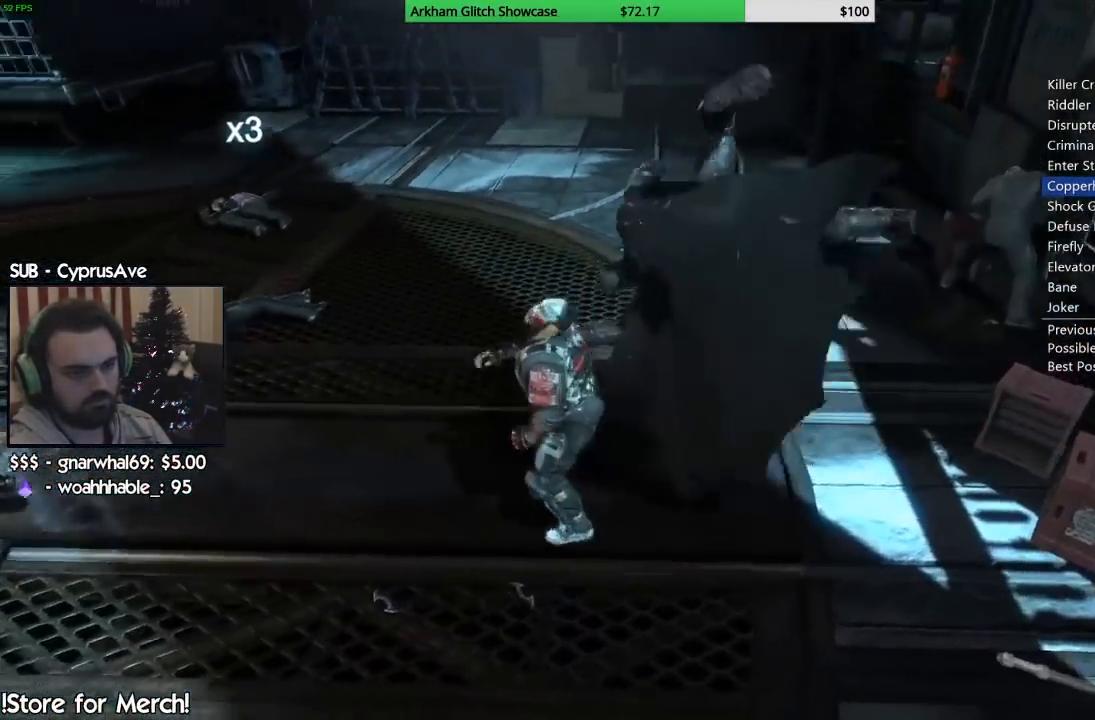
{"dt_ms": 1000, "buttons": [], "left_stick": "left", "right_stick": "left", "button_events": [[350, "L2", "down"], [467, "L2", "up"]]}
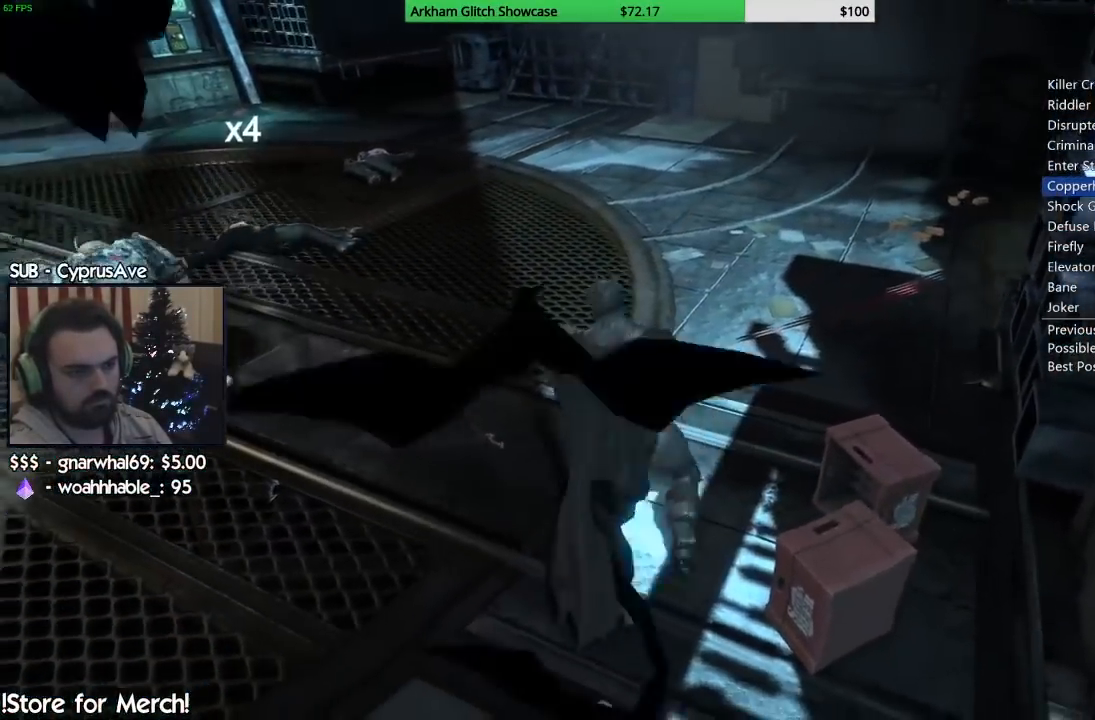
{"dt_ms": 500, "buttons": [], "left_stick": "left", "right_stick": "left", "button_events": [[50, "CIRCLE", "down"], [217, "CIRCLE", "up"]]}
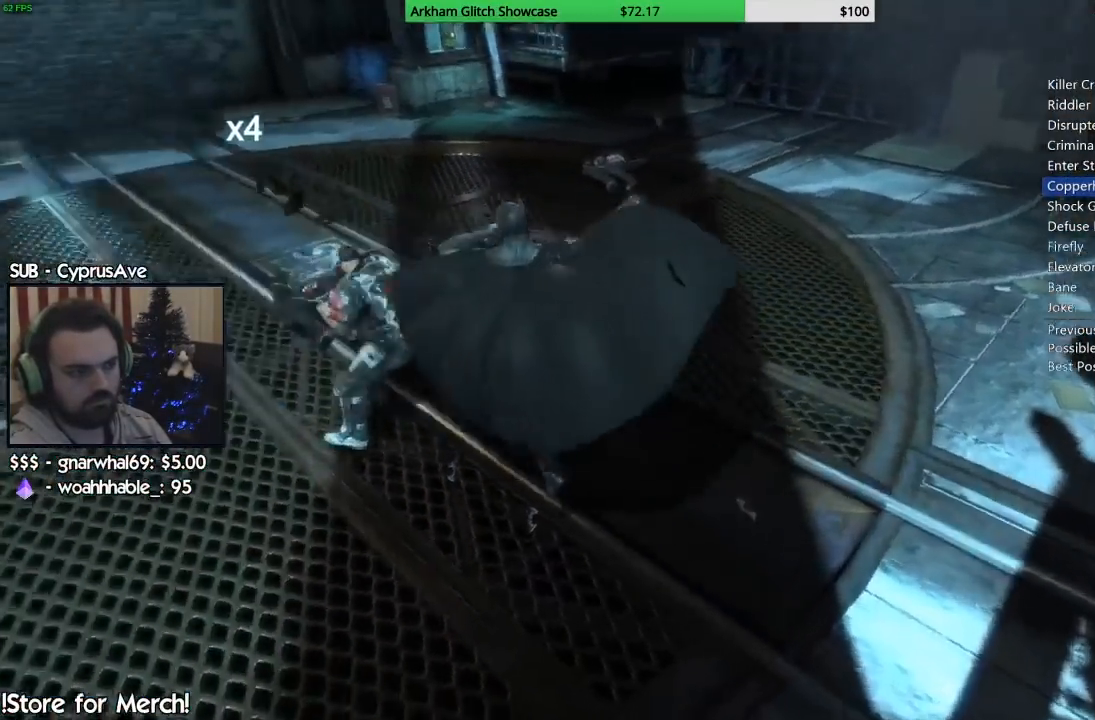
{"dt_ms": 1000, "buttons": [], "left_stick": "up-left", "right_stick": "center", "button_events": [[317, "R2", "down"], [417, "R2", "up"], [500, "R2", "down"], [583, "R2", "up"]]}